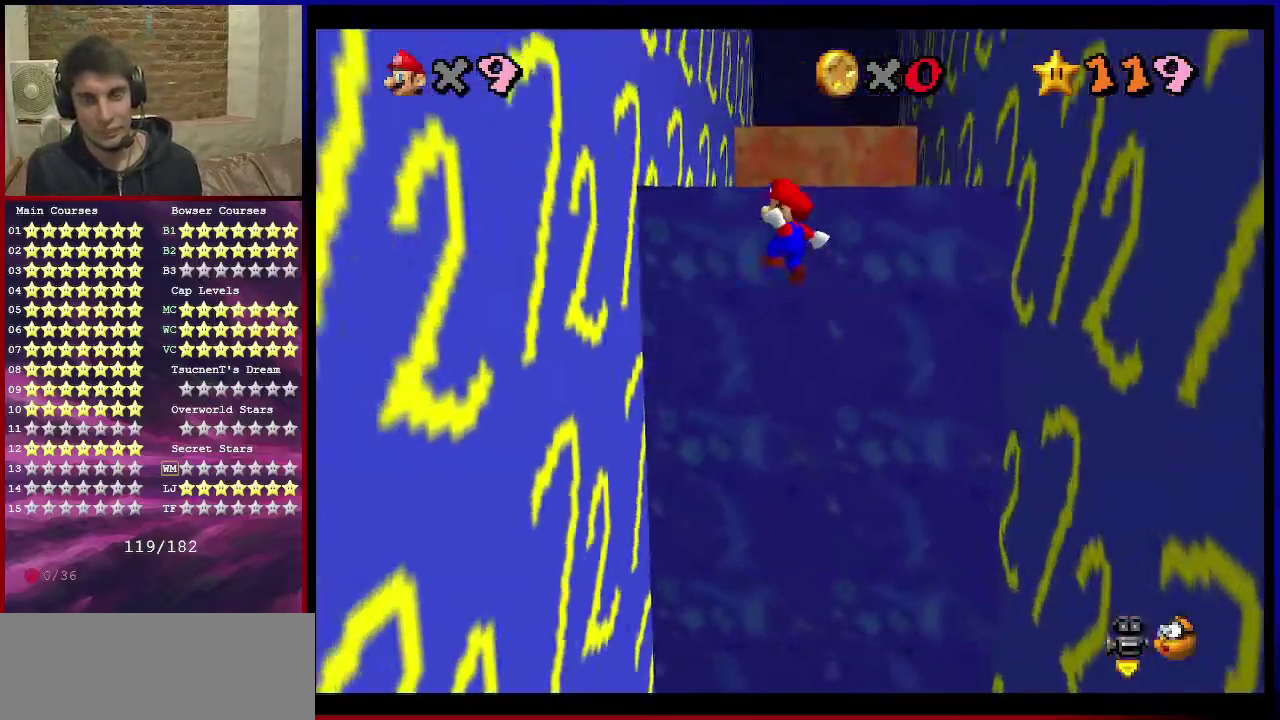
Gameplay with a controller (Nintendo layout); each line is a JSON object with the inputs held at the frame after it (dt_ms = milliseconds from this image to that frame). "events" lists button and stick changes between this image and that frame as [ms after this image, input, new state], when the widget could be followed in between. Not read: L3 R3.
{"dt_ms": 700, "buttons": ["A"], "left_stick": "up-right", "events": [[133, "A", "up"], [300, "A", "down"], [300, "left_stick", "up-right"]]}
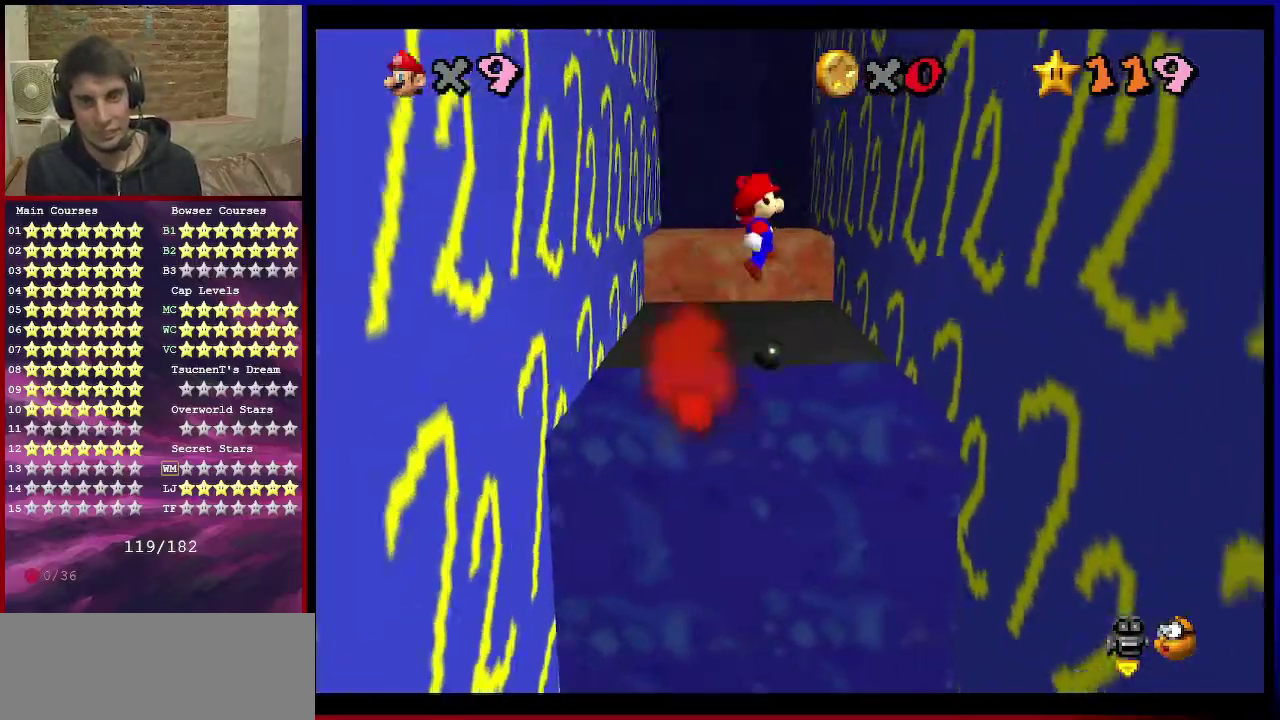
{"dt_ms": 301, "buttons": [], "left_stick": "up-right", "events": [[301, "A", "up"]]}
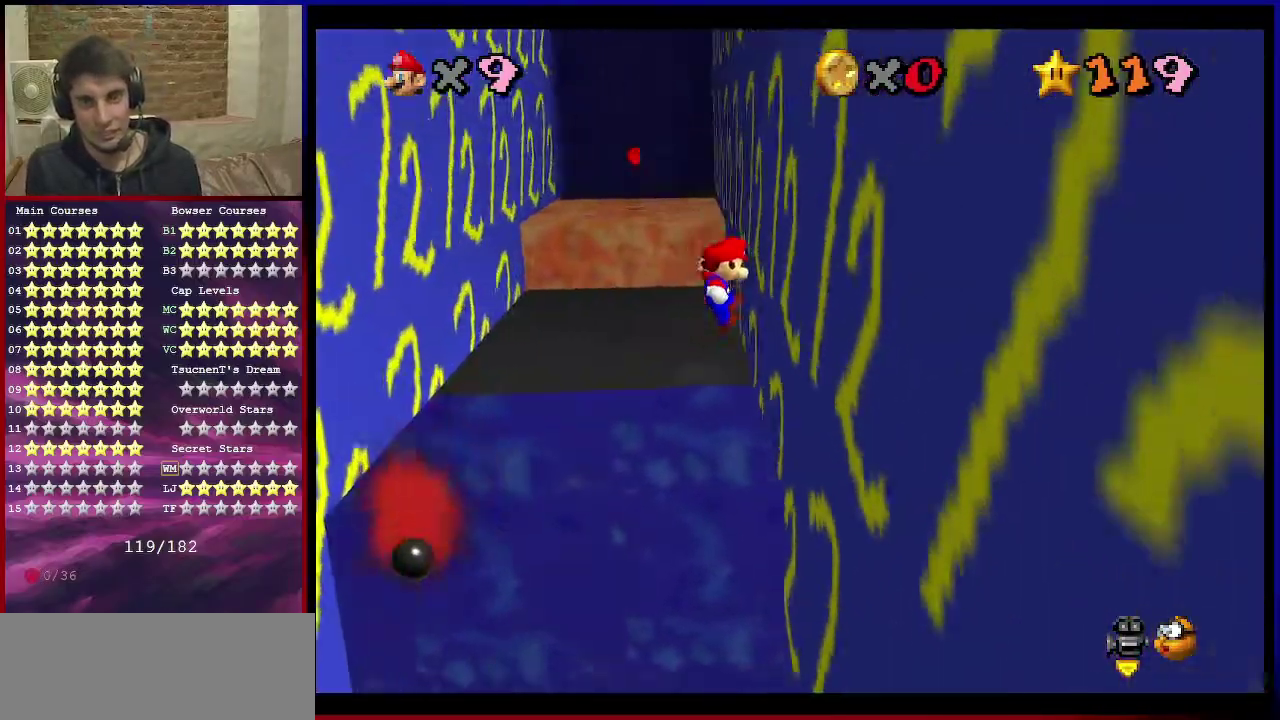
{"dt_ms": 700, "buttons": [], "left_stick": "up-left", "events": [[133, "A", "down"], [133, "left_stick", "up-left"], [467, "A", "up"]]}
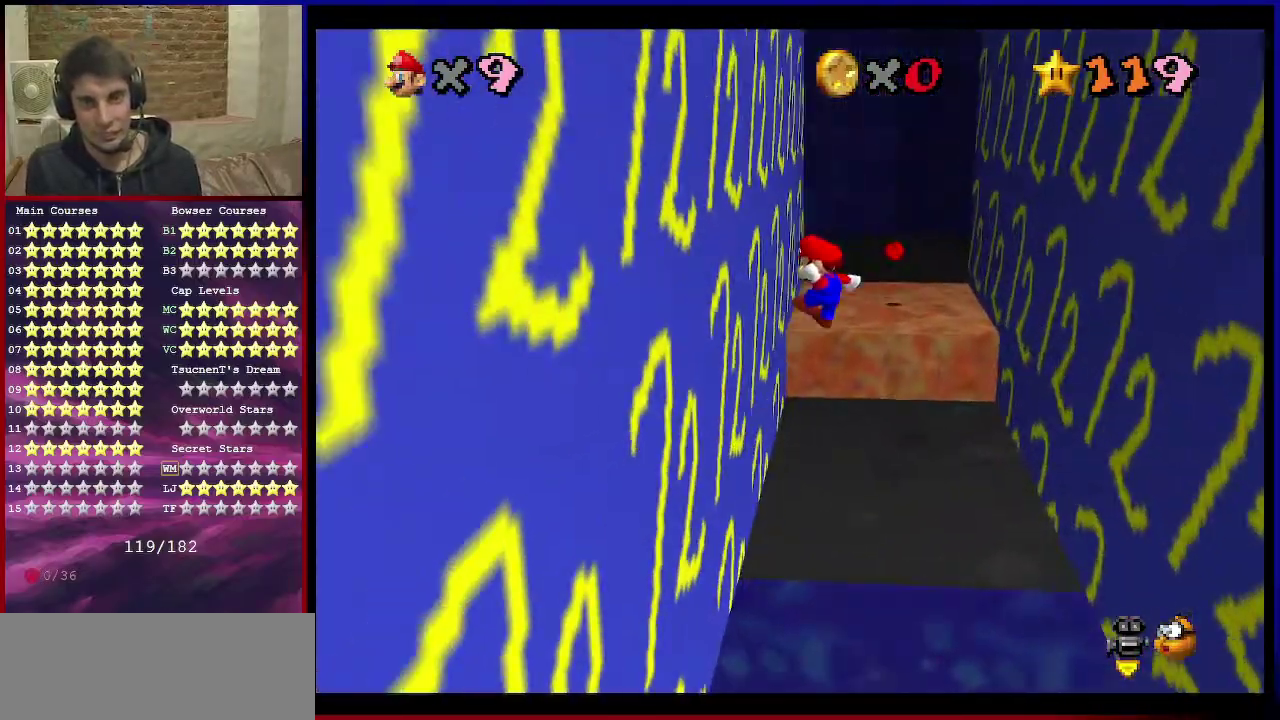
{"dt_ms": 301, "buttons": ["A"], "left_stick": "up-right", "events": [[100, "left_stick", "up"], [234, "A", "down"], [234, "left_stick", "up-right"]]}
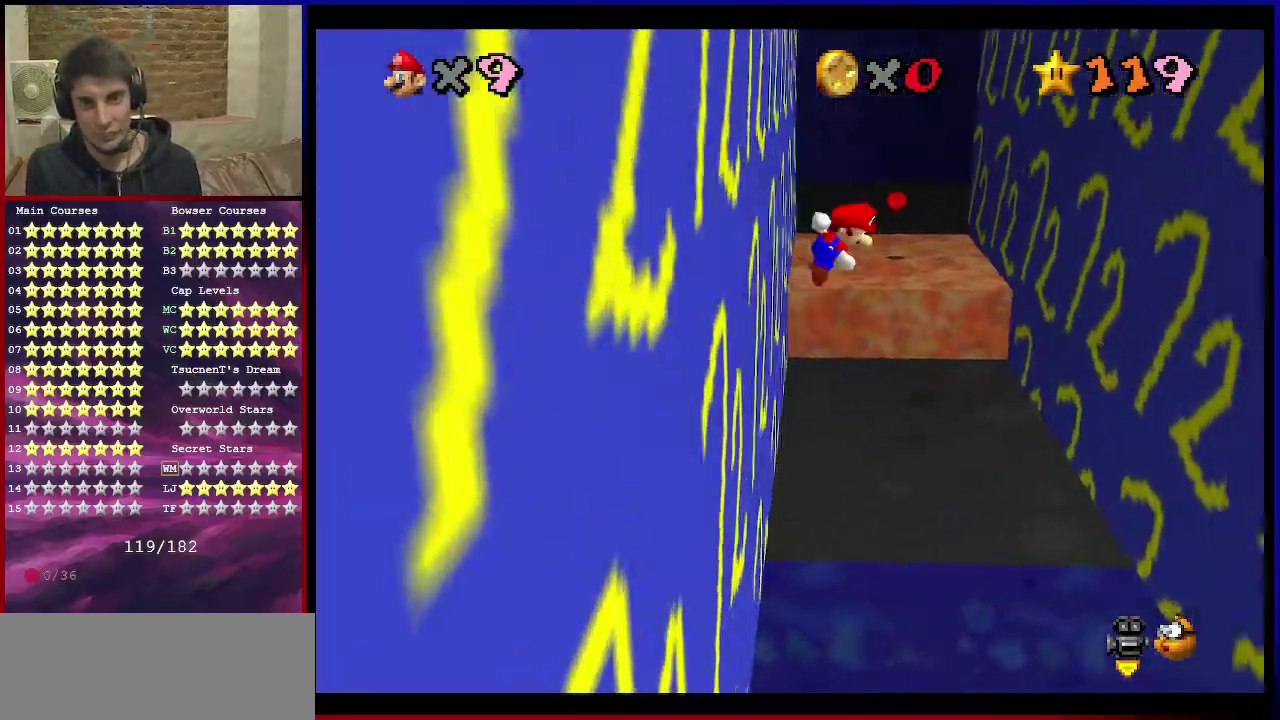
{"dt_ms": 500, "buttons": [], "left_stick": "up-right", "events": [[100, "A", "up"]]}
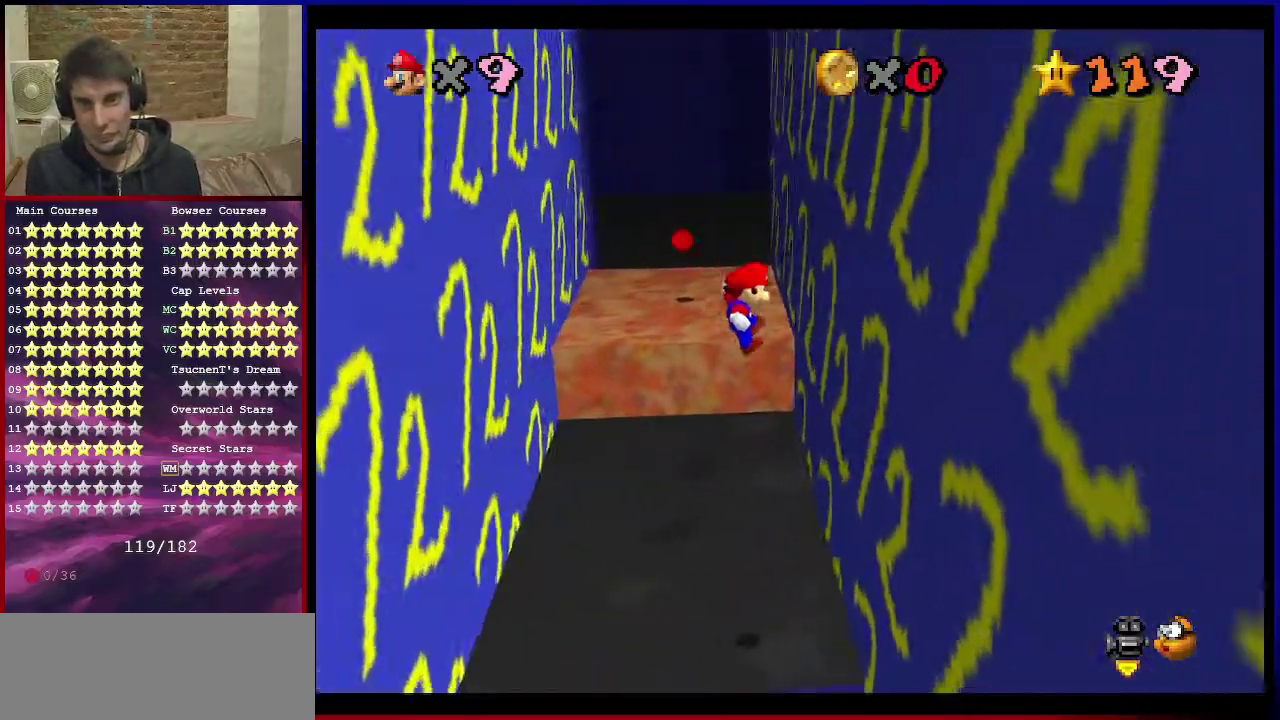
{"dt_ms": 501, "buttons": [], "left_stick": "up-left", "events": [[200, "A", "down"], [234, "left_stick", "up-left"], [467, "A", "up"]]}
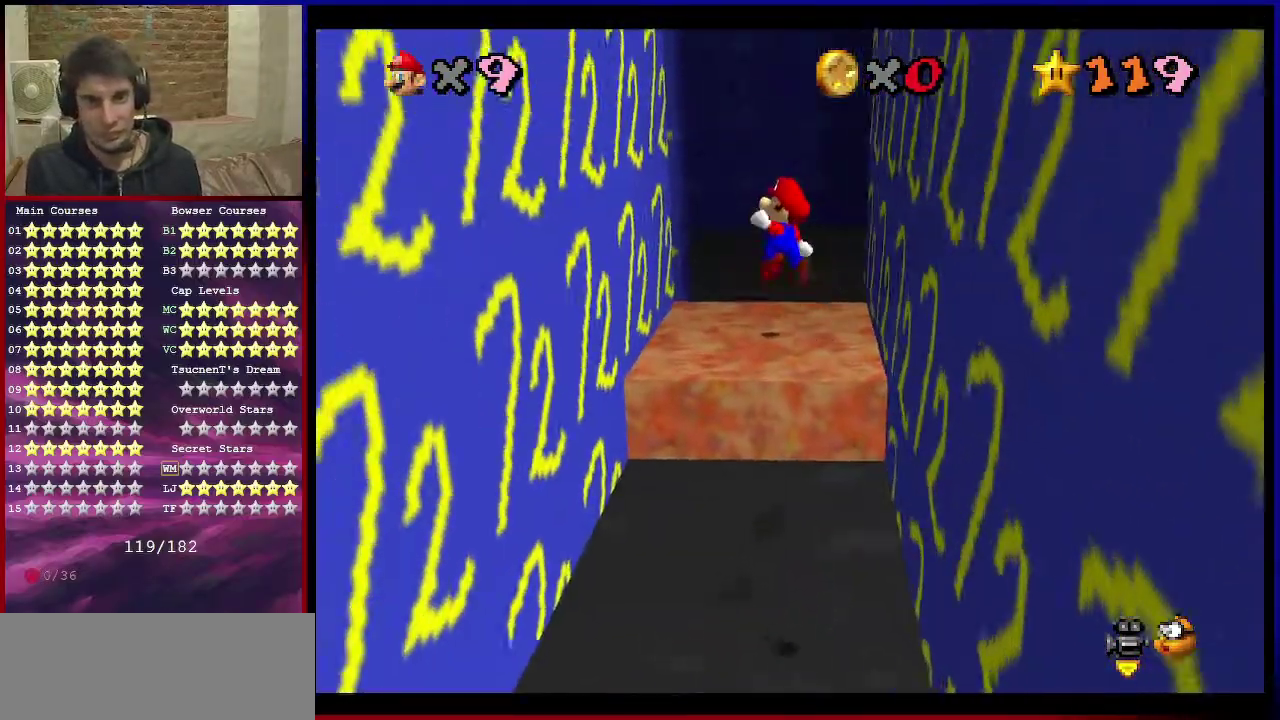
{"dt_ms": 500, "buttons": ["A"], "left_stick": "up-left", "events": [[500, "A", "down"]]}
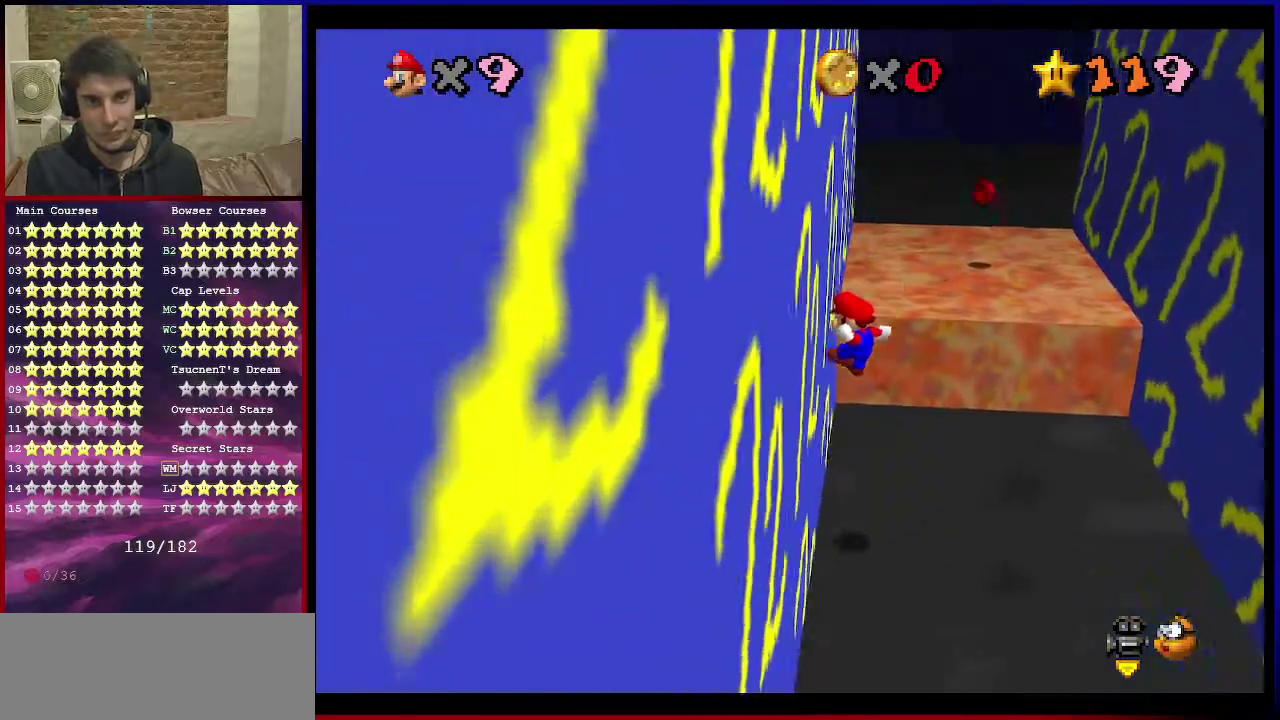
{"dt_ms": 467, "buttons": [], "left_stick": "up-right", "events": [[100, "left_stick", "up-right"], [300, "A", "up"]]}
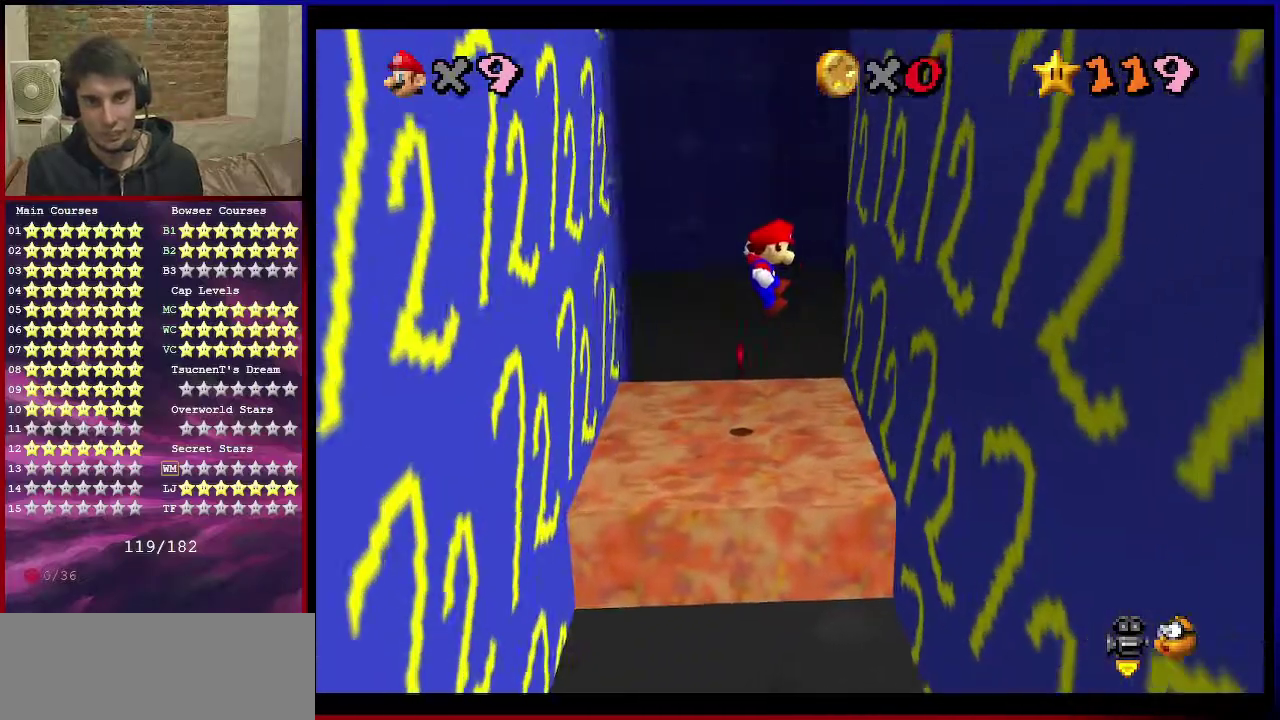
{"dt_ms": 301, "buttons": [], "left_stick": "up-right", "events": []}
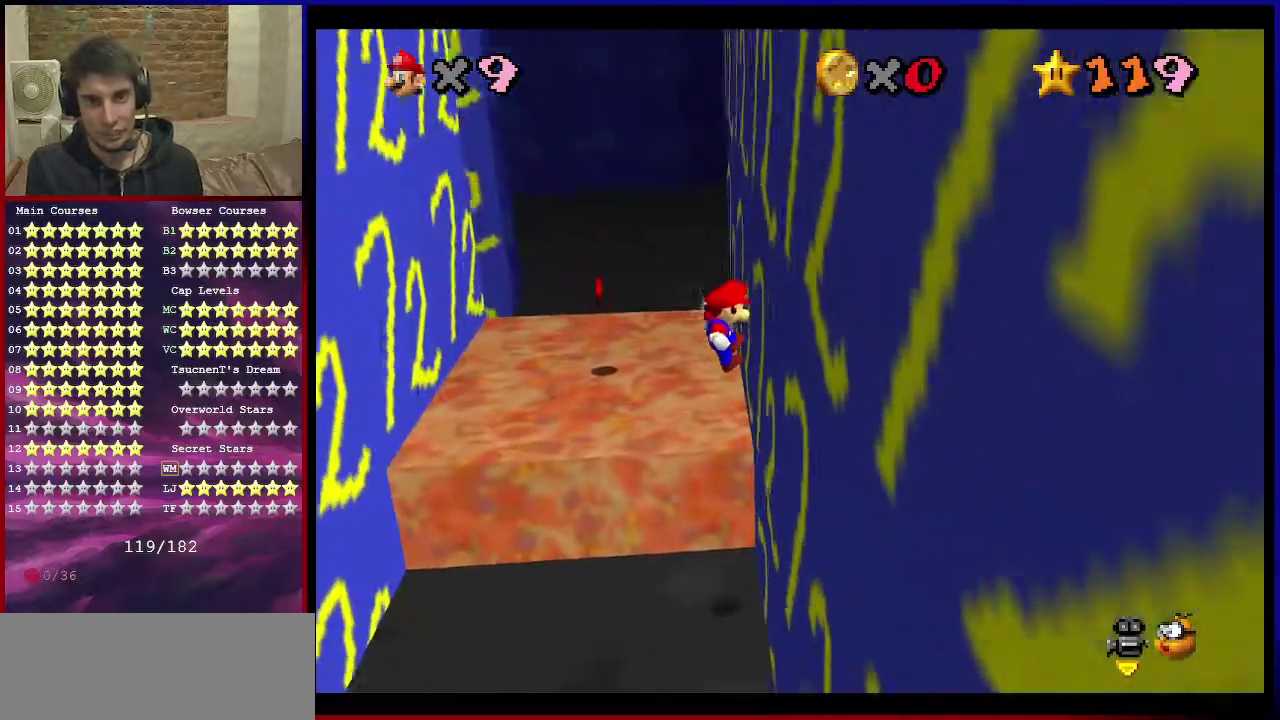
{"dt_ms": 700, "buttons": [], "left_stick": "left", "events": [[100, "A", "down"], [166, "A", "up"], [166, "left_stick", "up-left"], [467, "left_stick", "up"], [567, "left_stick", "up-right"], [700, "left_stick", "left"]]}